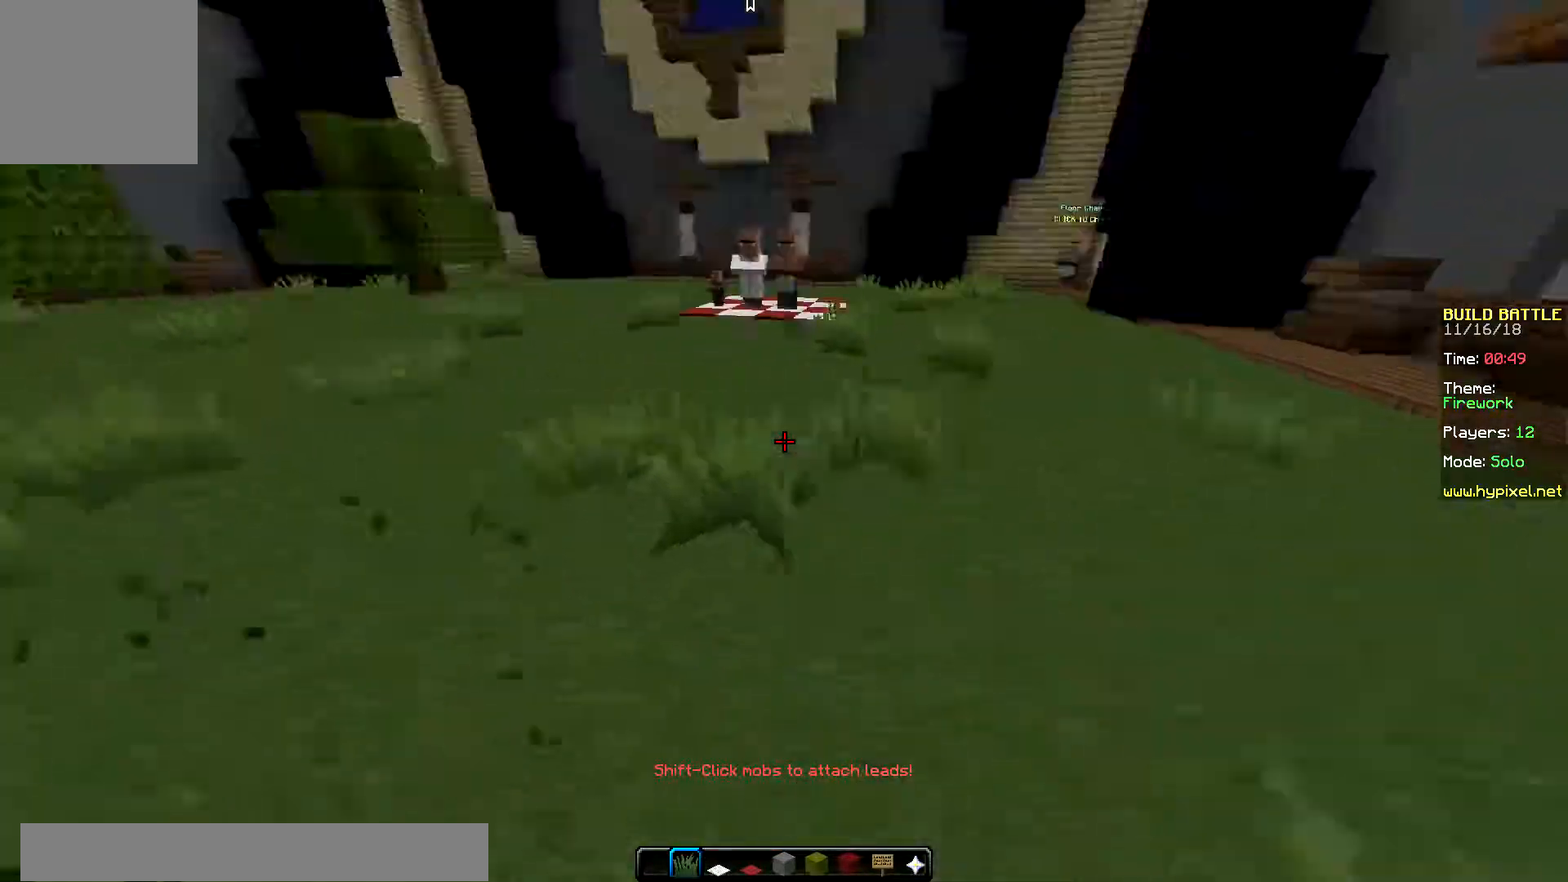
Gameplay with keyboard and mouse; each line is a JSON object with the keys and mouse buttons held at the frame after it. "events" lists presses ("down") and releases ("up") of "down", "left", "right", "up", "mouse_left" and "mouse_right" between this image and that frame as [ms after this image, input, new state], when the widget could be followed in between. "mouse_left", "mouse_right" = the "left", "right" buttons of the "mouse" list. No other keys are recorded. Fast repeated clicks can show as one long hold. Mouse movement is not recorded.
{"keys": ["left", "up"], "mouse": ["right"], "events": [[33, "left", "down"], [67, "mouse_right", "up"], [100, "mouse_right", "down"], [134, "right", "up"]]}
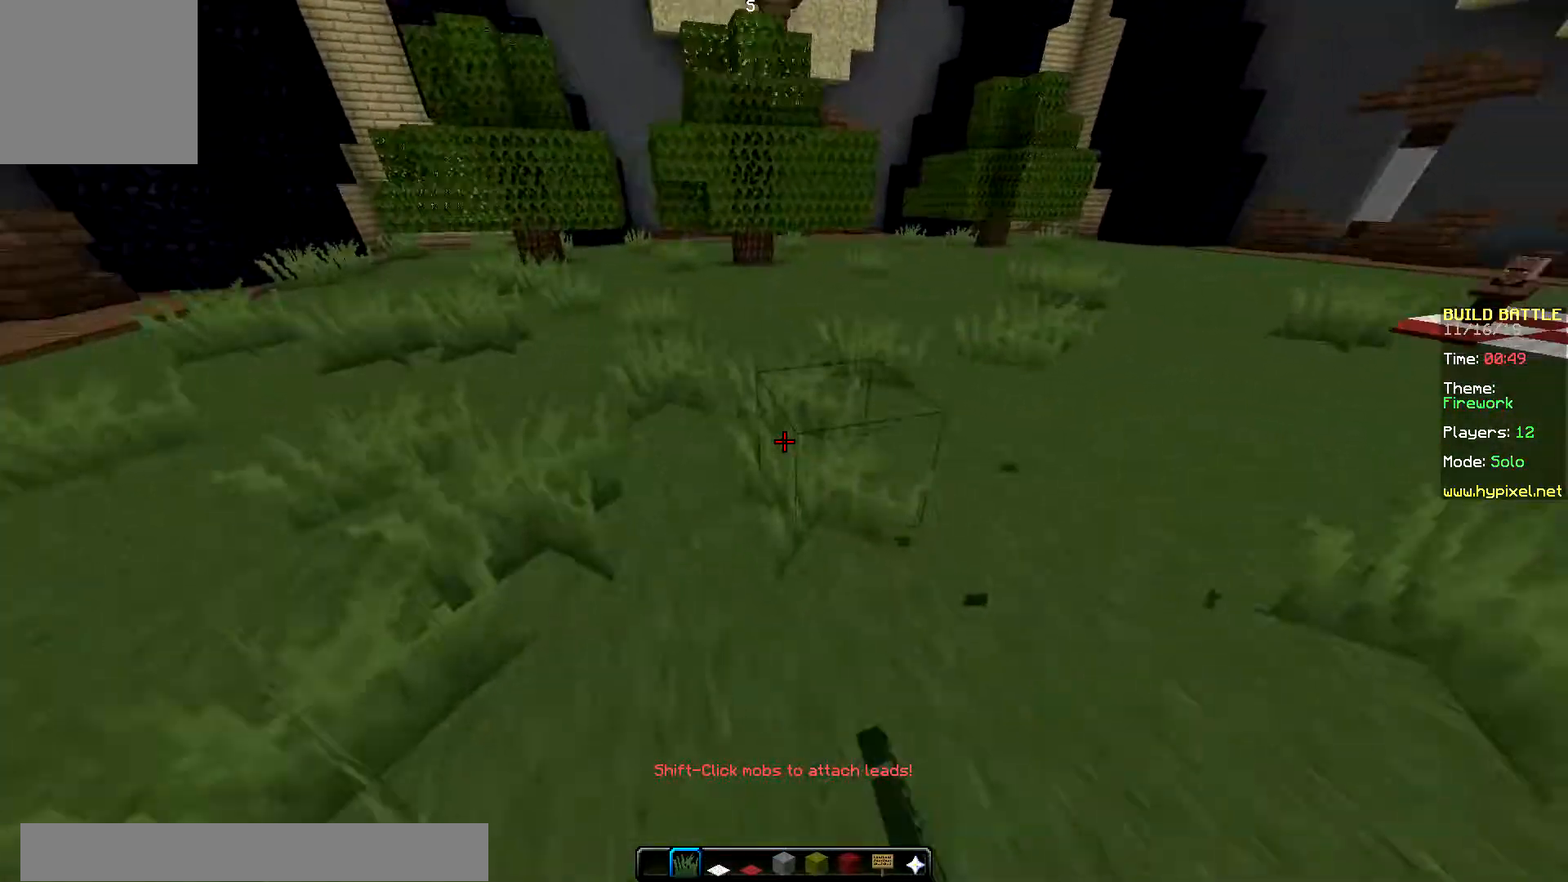
{"keys": ["up"], "mouse": [], "events": [[83, "mouse_right", "up"], [166, "left", "up"]]}
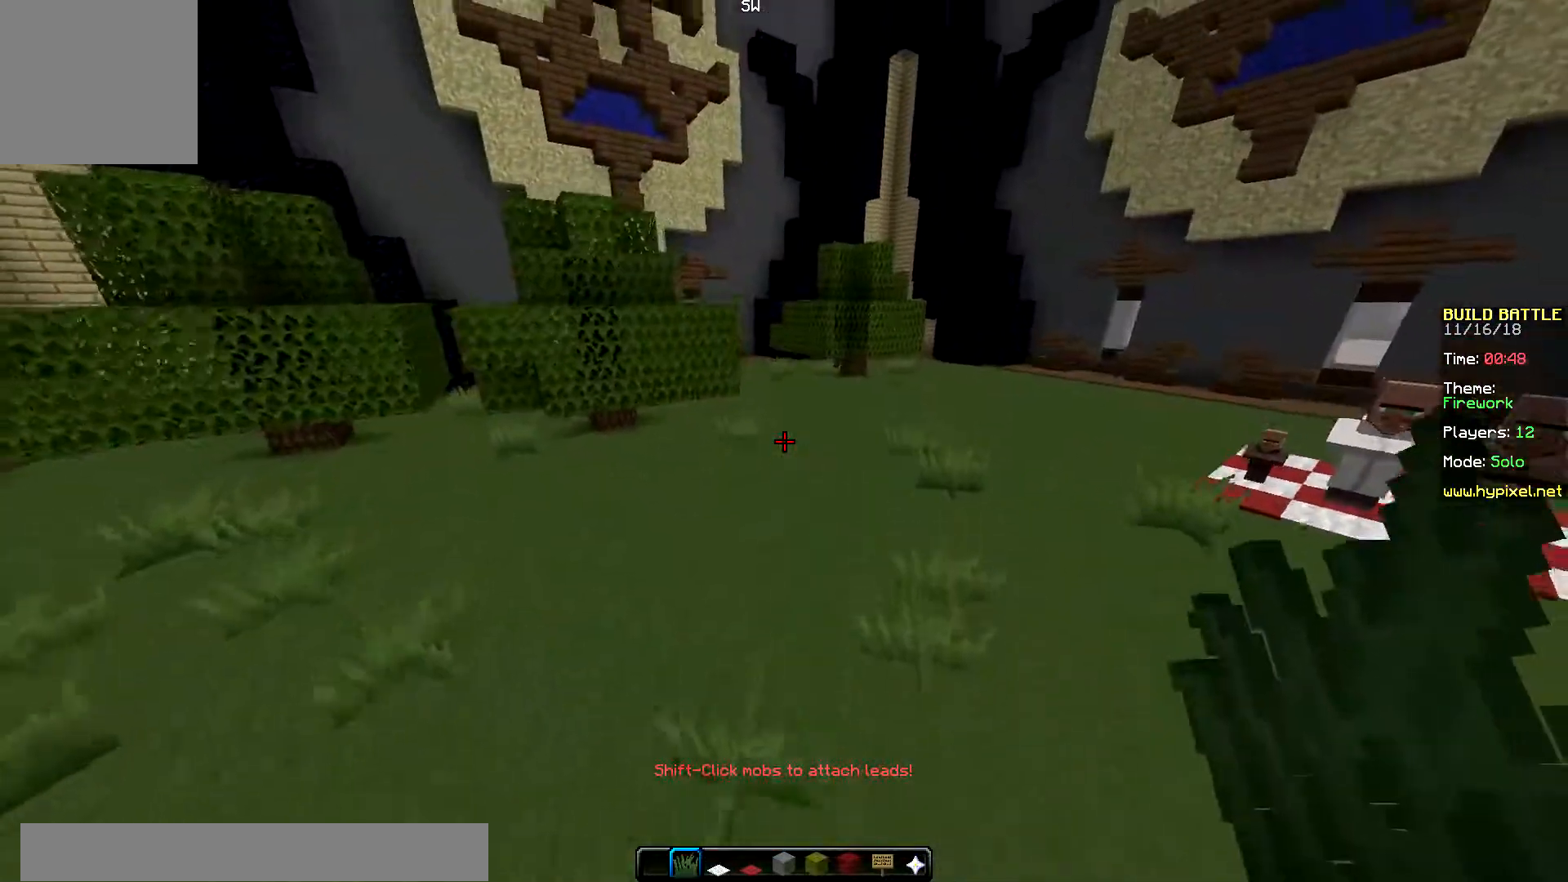
{"keys": ["up"], "mouse": [], "events": []}
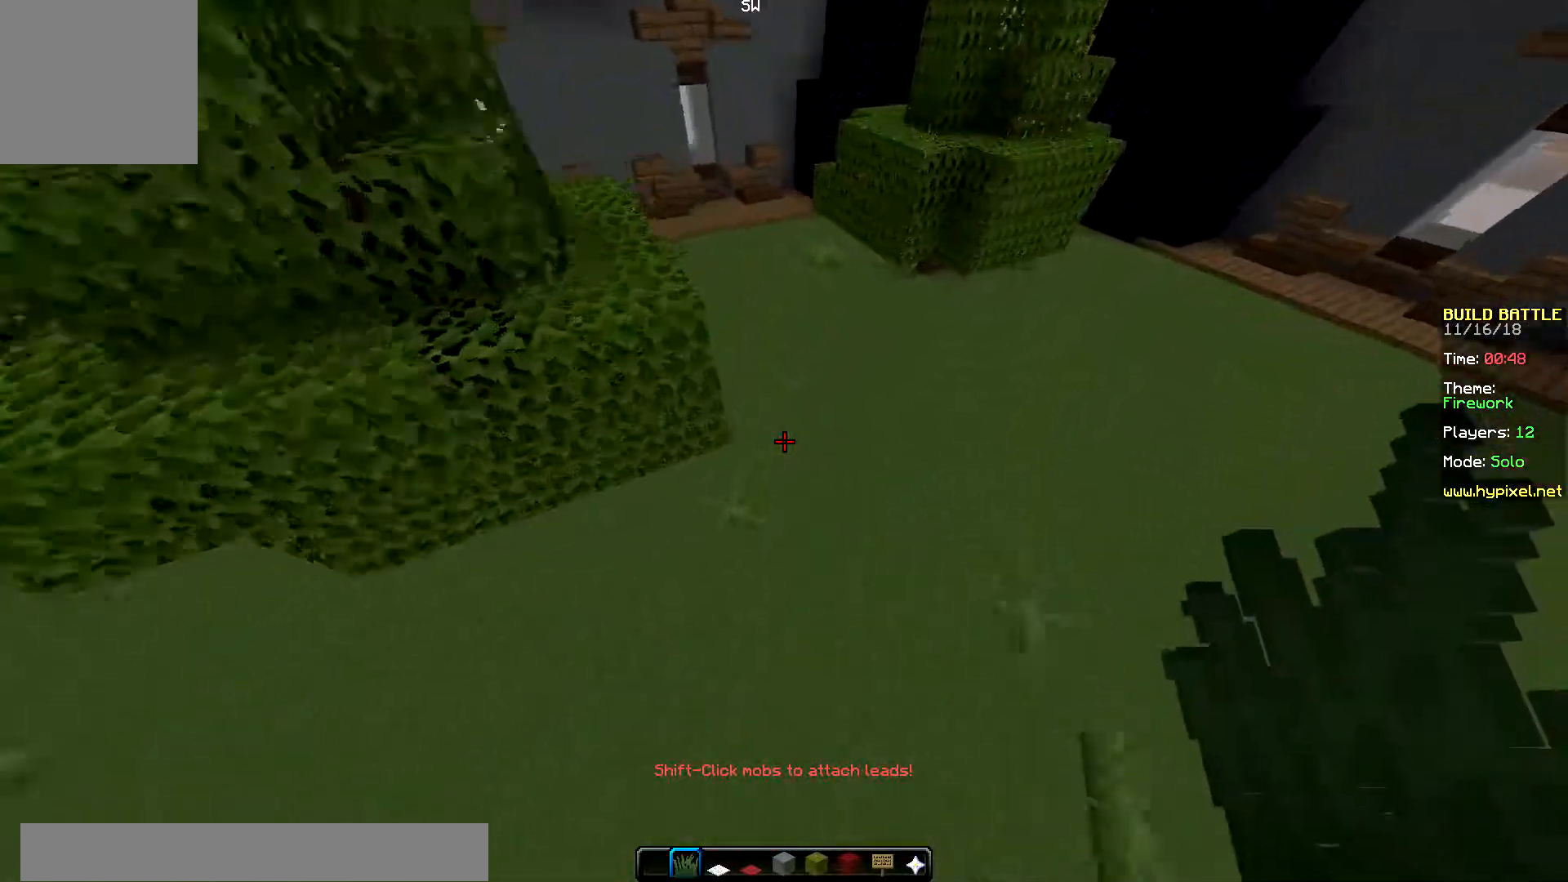
{"keys": ["up"], "mouse": ["right"], "events": [[116, "mouse_right", "down"], [433, "mouse_right", "up"], [467, "mouse_right", "down"]]}
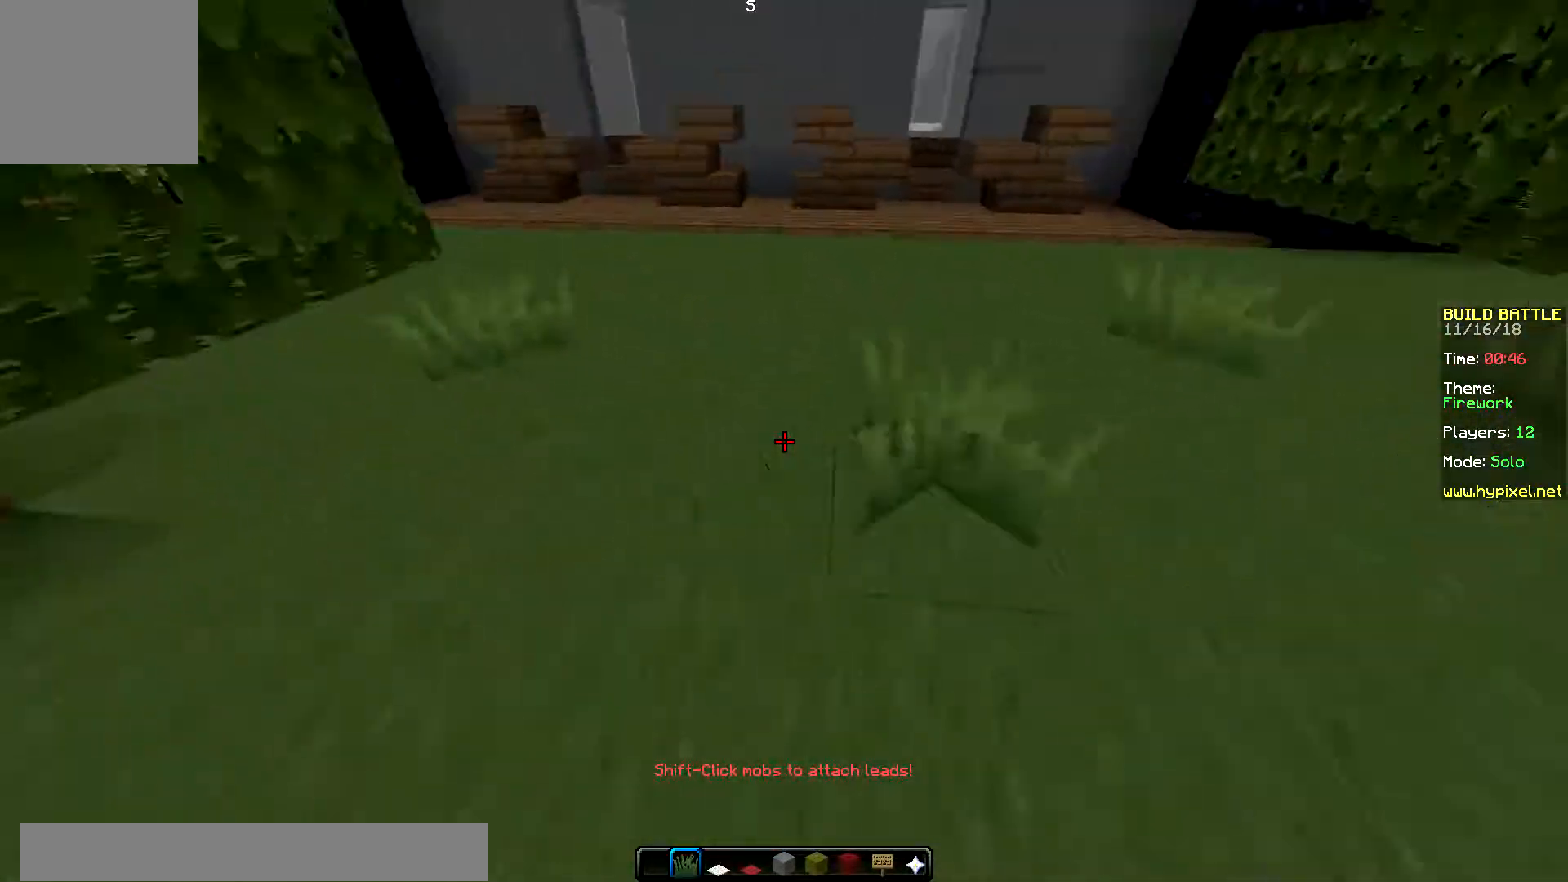
{"keys": ["right", "up"], "mouse": ["right"], "events": [[284, "right", "down"]]}
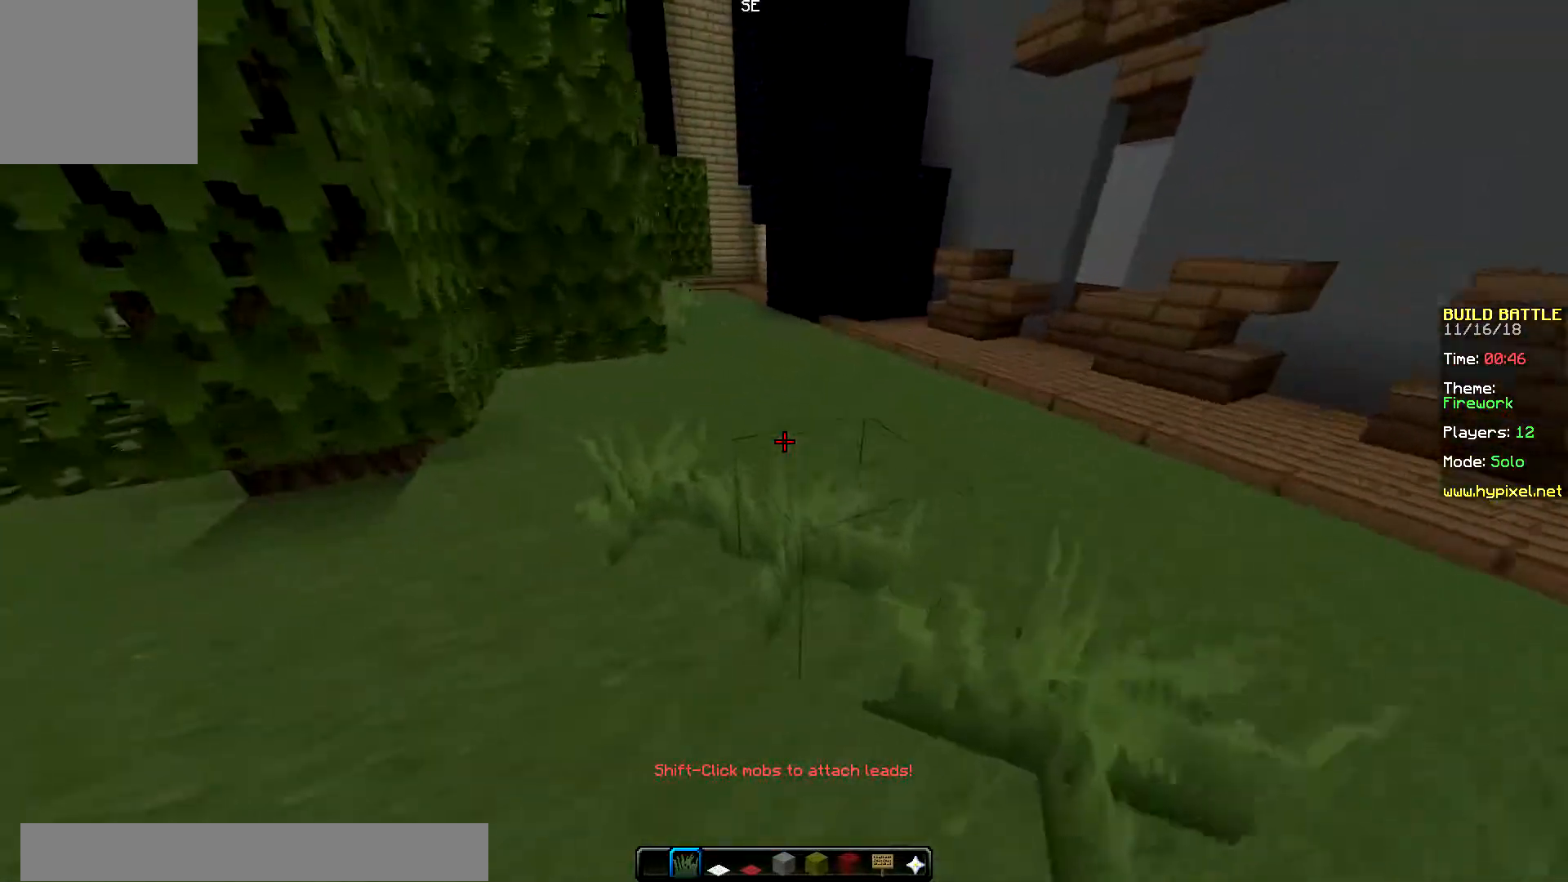
{"keys": ["left", "up"], "mouse": ["right"], "events": [[100, "mouse_right", "up"], [133, "mouse_right", "down"], [150, "left", "down"], [200, "right", "up"], [283, "mouse_right", "up"], [350, "mouse_right", "down"]]}
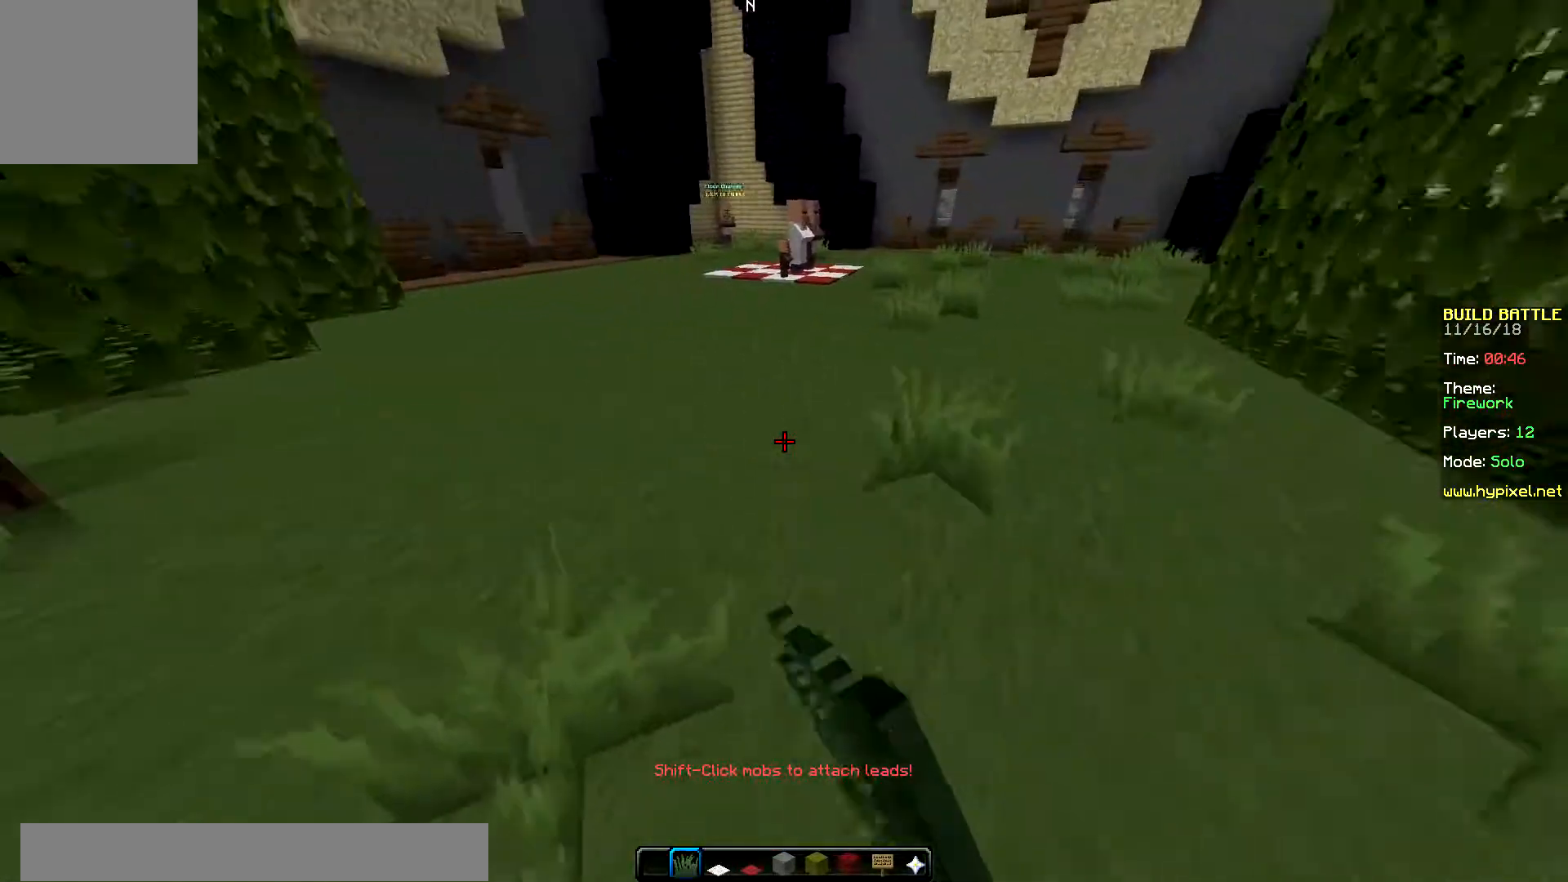
{"keys": ["up"], "mouse": ["right"], "events": [[17, "mouse_right", "up"], [50, "mouse_right", "down"], [167, "left", "up"], [167, "mouse_right", "up"], [217, "mouse_right", "down"], [467, "mouse_right", "up"], [501, "mouse_right", "down"]]}
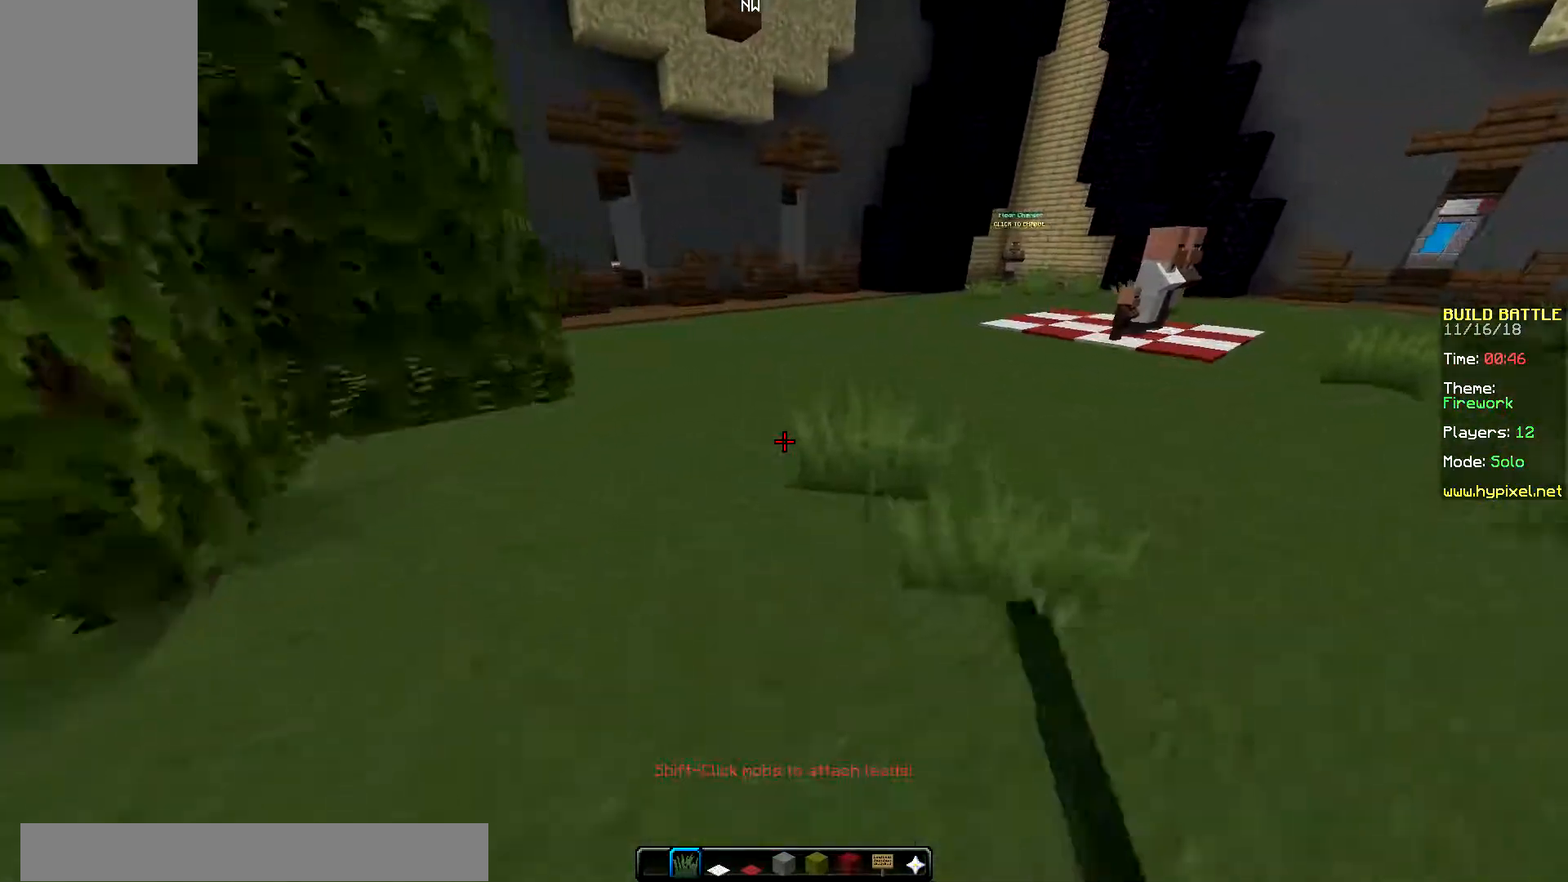
{"keys": ["up"], "mouse": ["right"], "events": []}
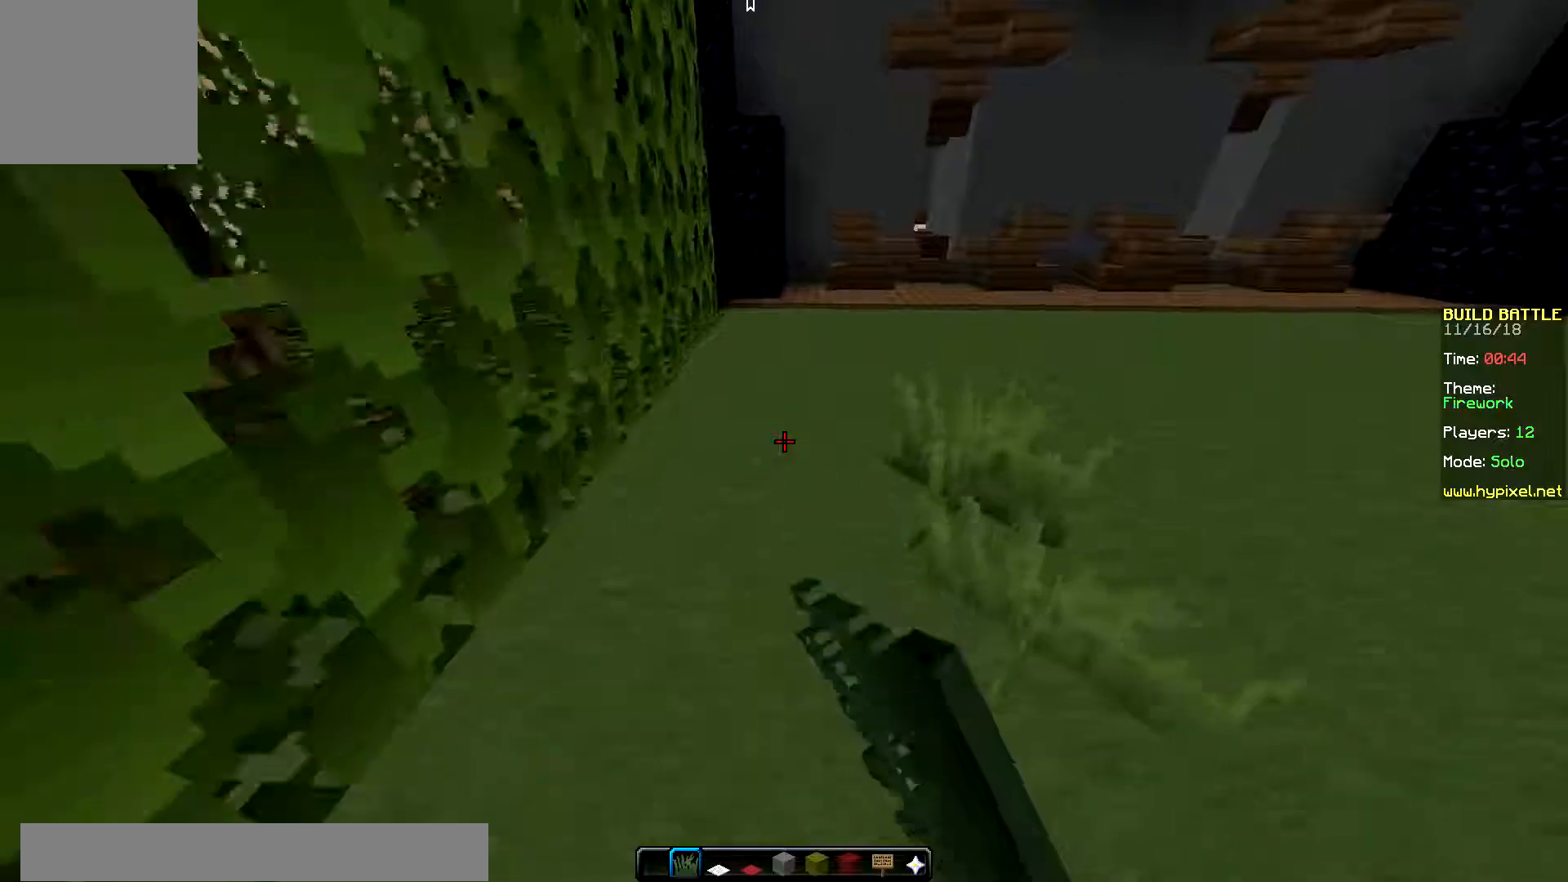
{"keys": ["right", "up"], "mouse": ["right"], "events": [[134, "right", "down"]]}
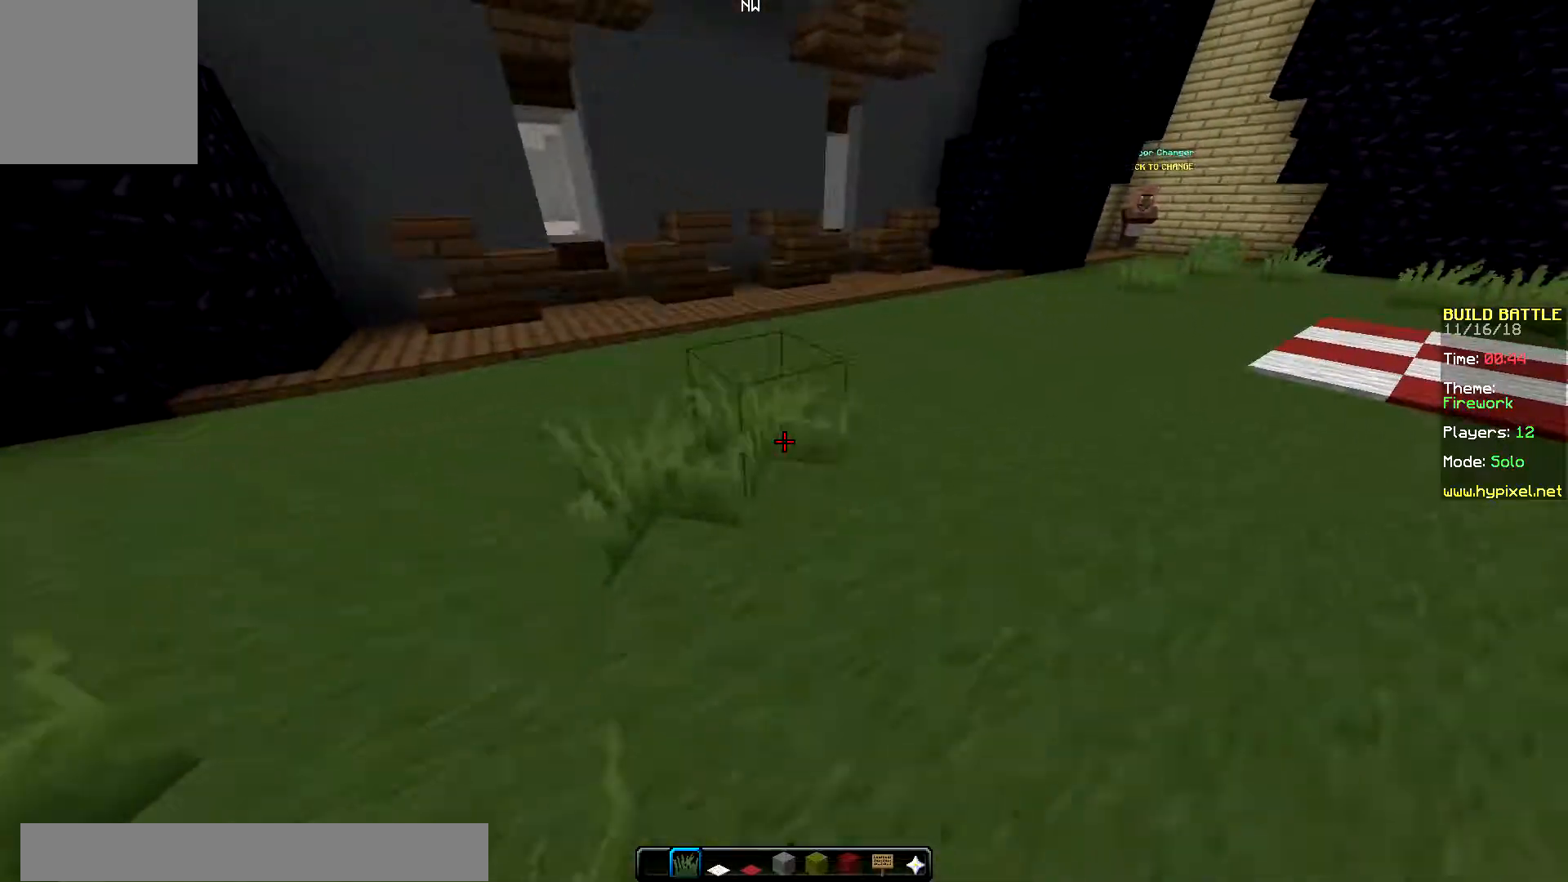
{"keys": ["left", "up"], "mouse": ["right"], "events": [[283, "left", "down"], [350, "right", "up"]]}
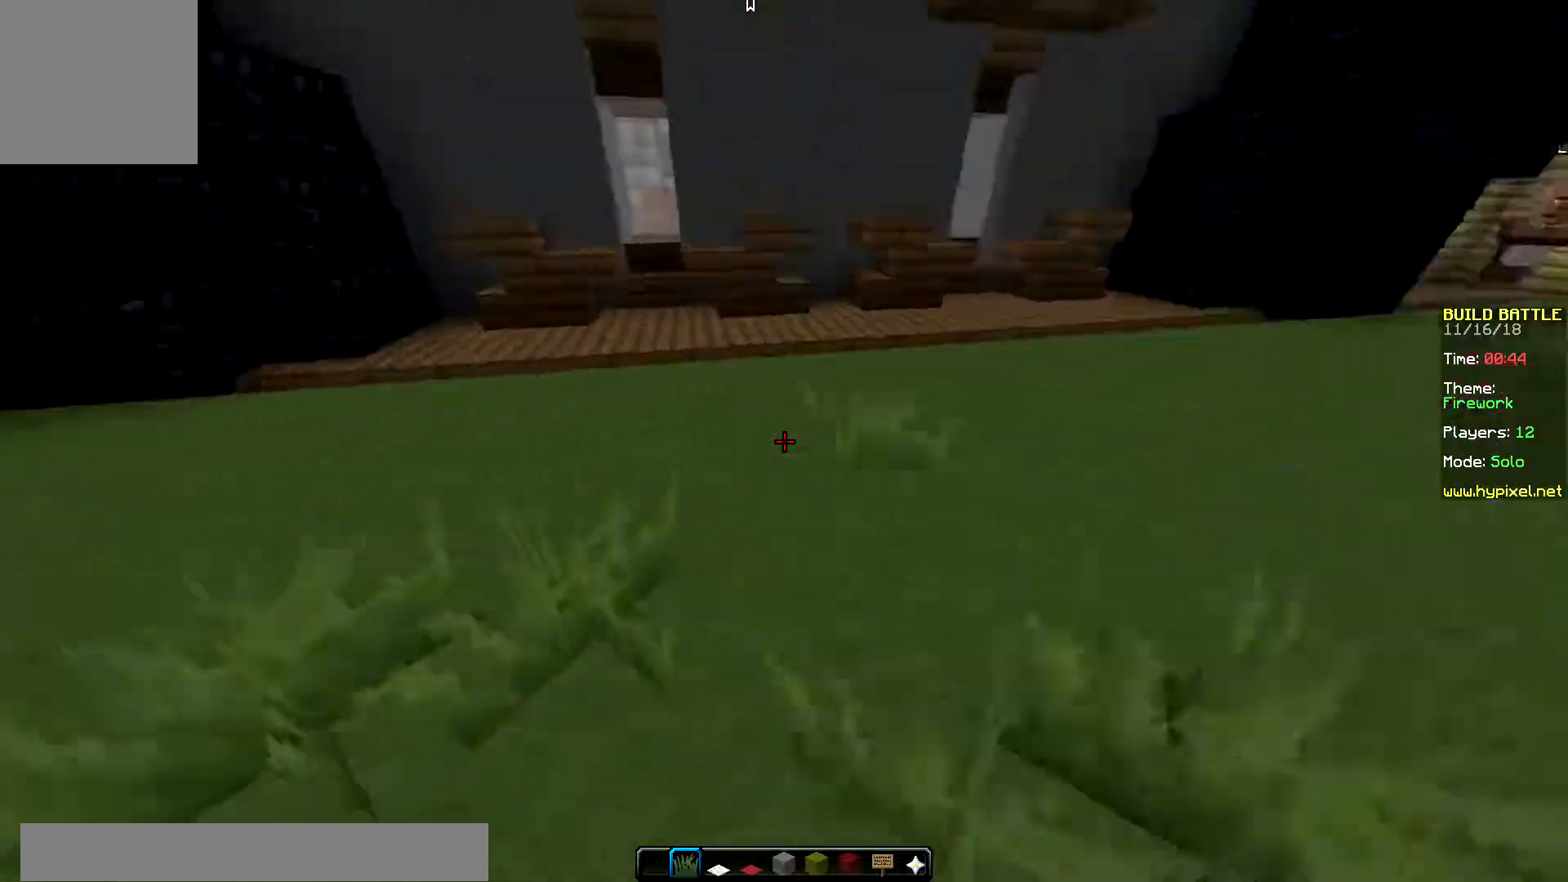
{"keys": ["left", "right", "up"], "mouse": ["right"], "events": [[484, "right", "down"]]}
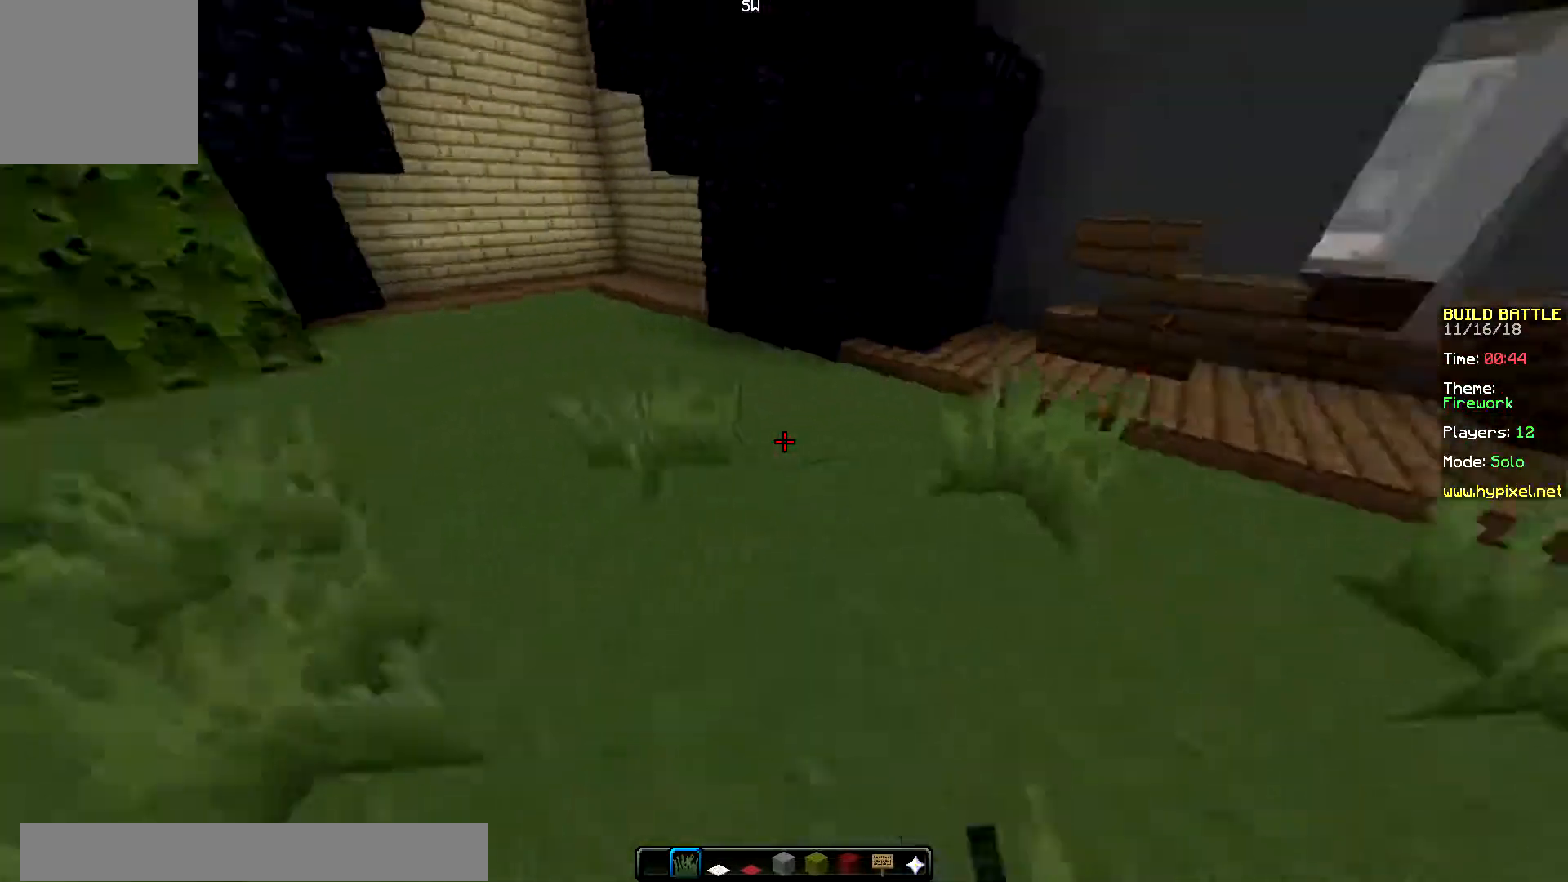
{"keys": ["up"], "mouse": [], "events": [[66, "left", "up"], [300, "right", "up"], [417, "mouse_right", "up"]]}
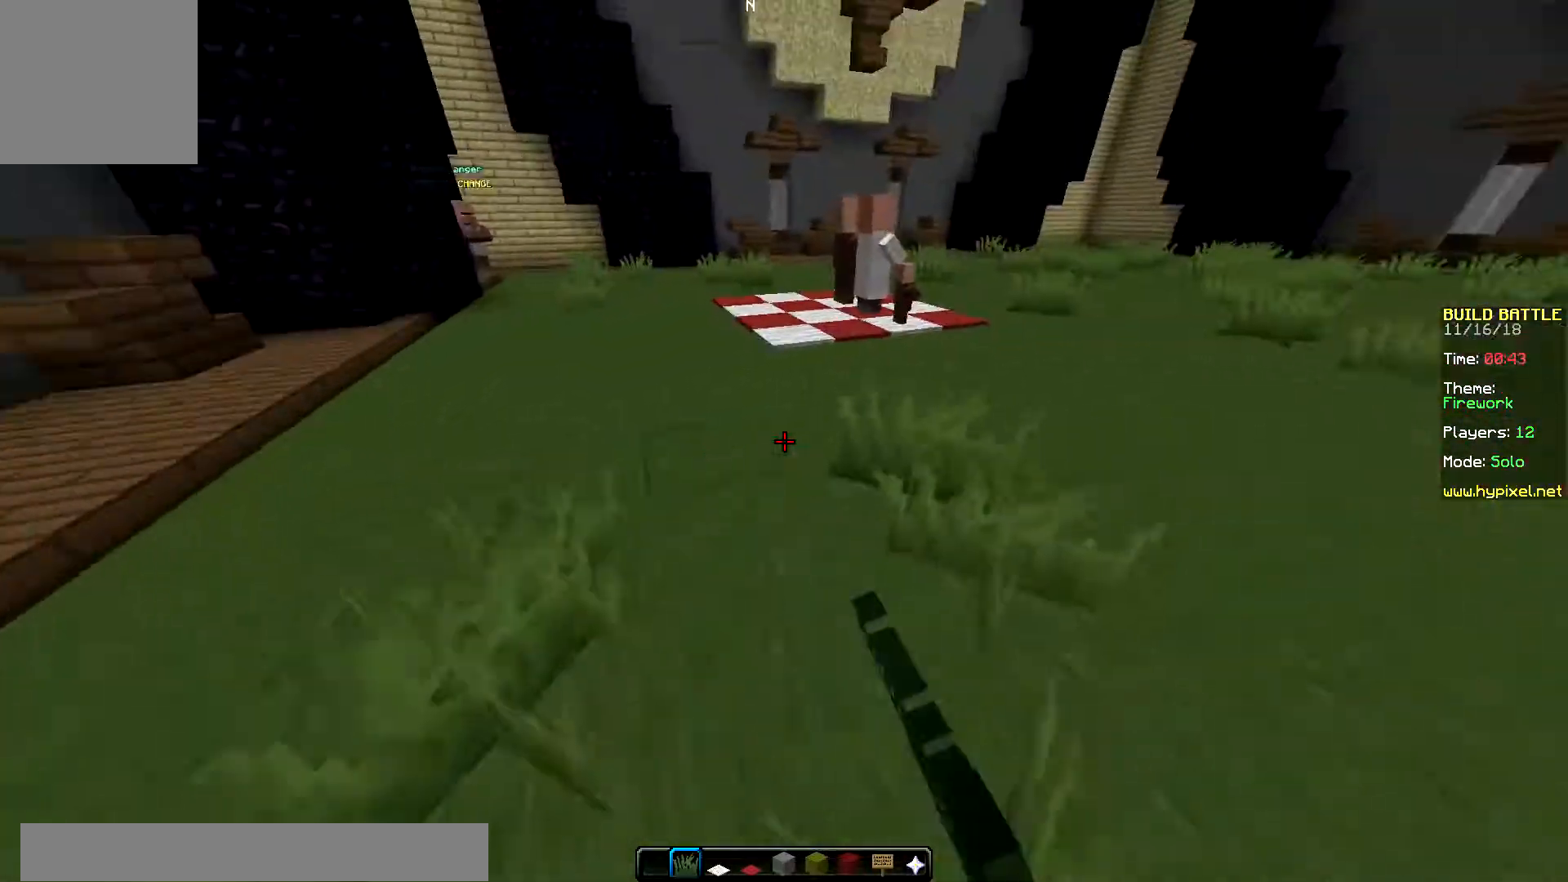
{"keys": ["left", "up"], "mouse": ["right"], "events": [[234, "left", "down"], [334, "mouse_right", "down"], [350, "up", "up"], [434, "up", "down"]]}
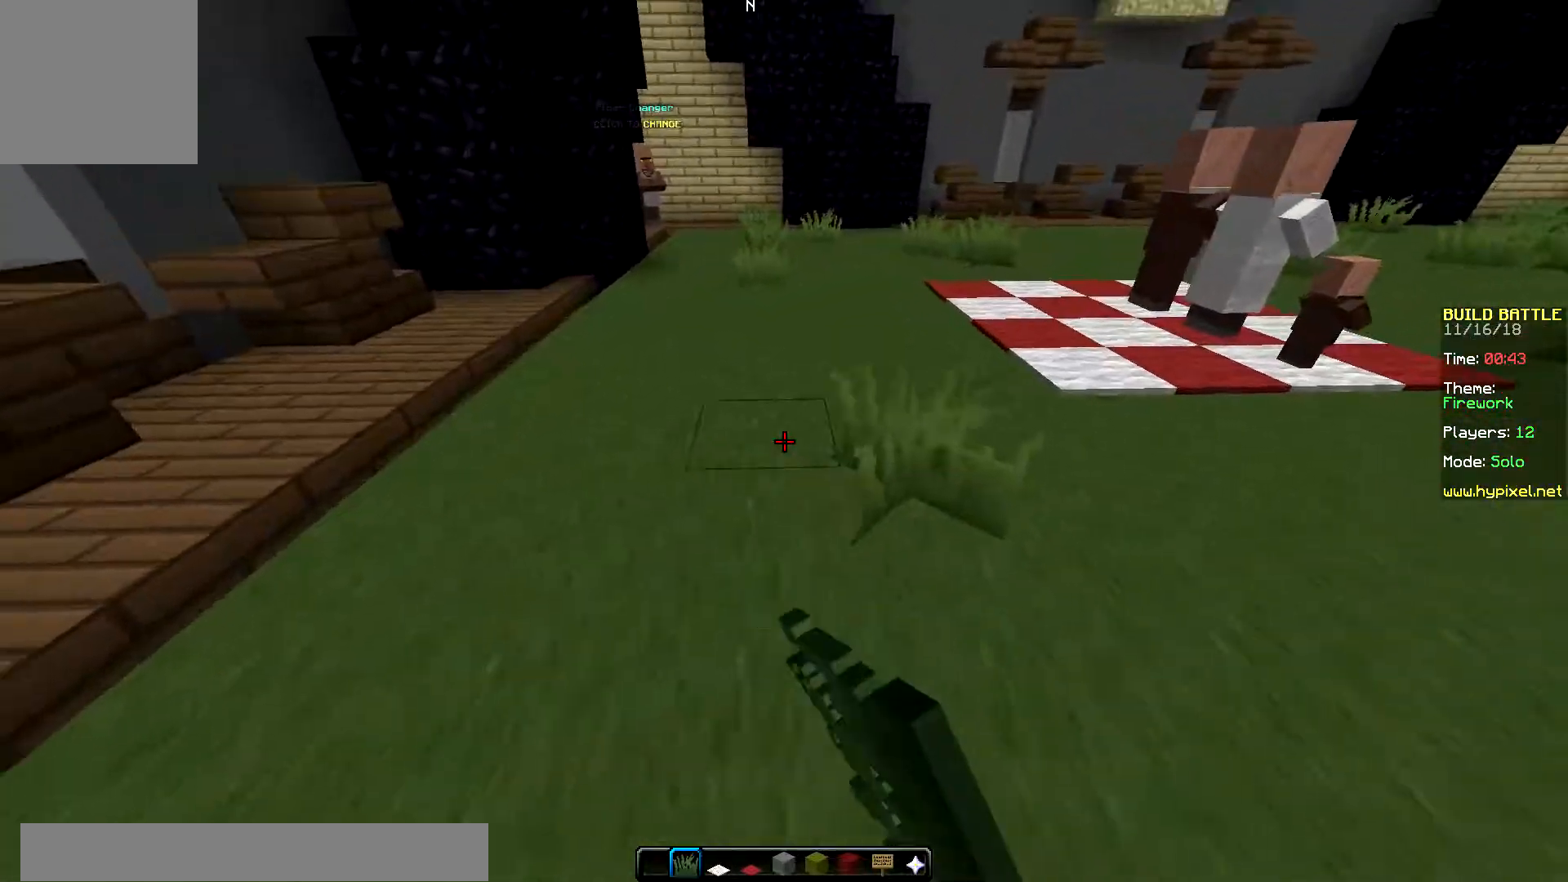
{"keys": ["left", "up"], "mouse": ["right"], "events": [[367, "mouse_right", "up"], [400, "mouse_right", "down"]]}
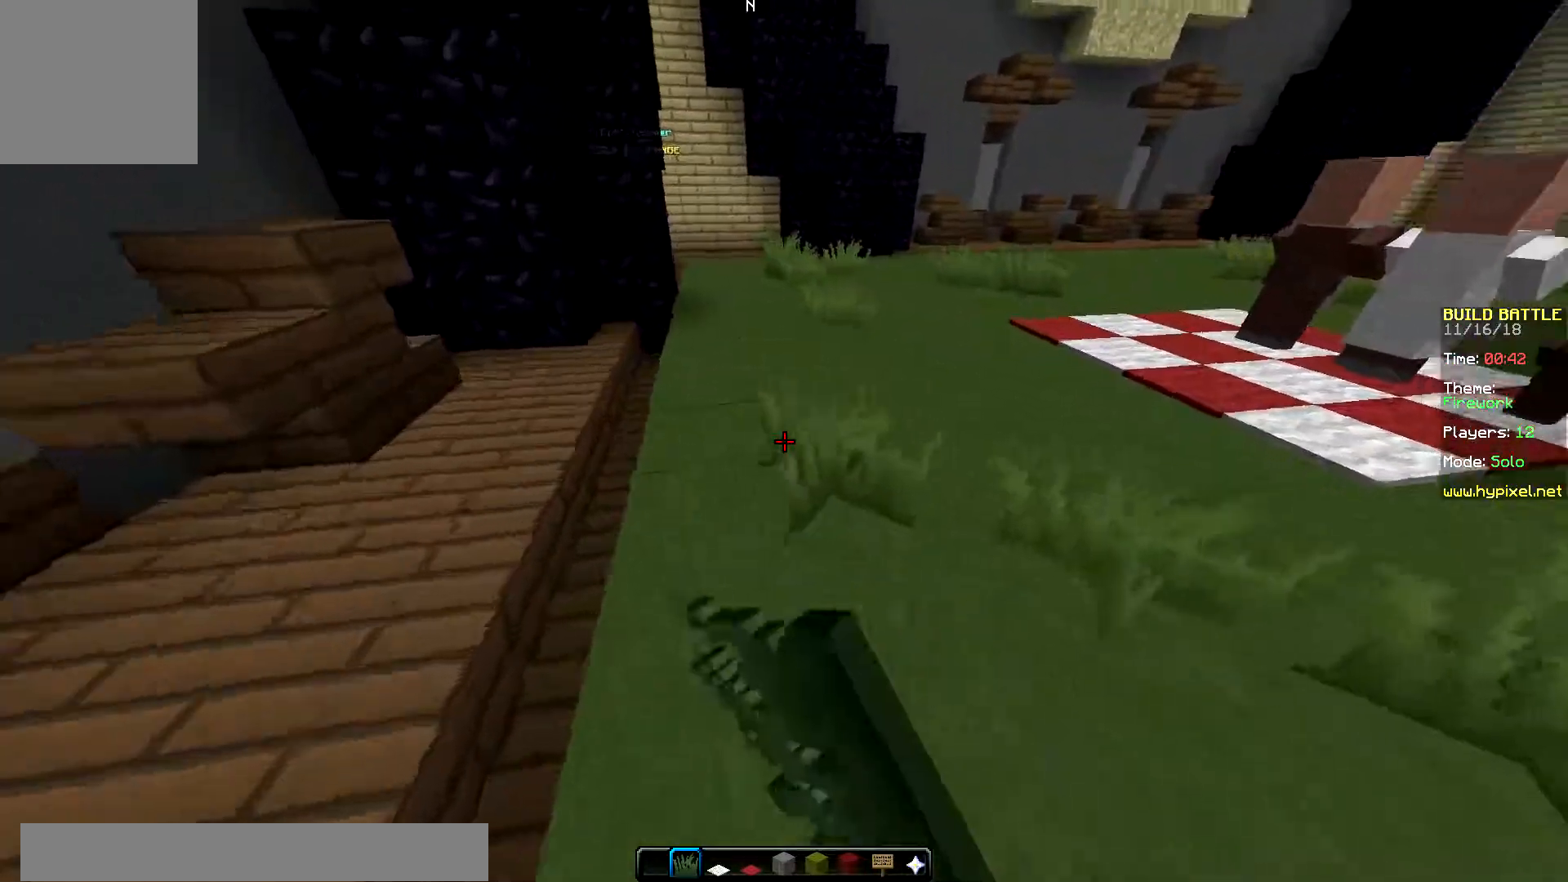
{"keys": ["right", "up"], "mouse": [], "events": [[83, "mouse_right", "up"], [134, "right", "down"], [217, "left", "up"]]}
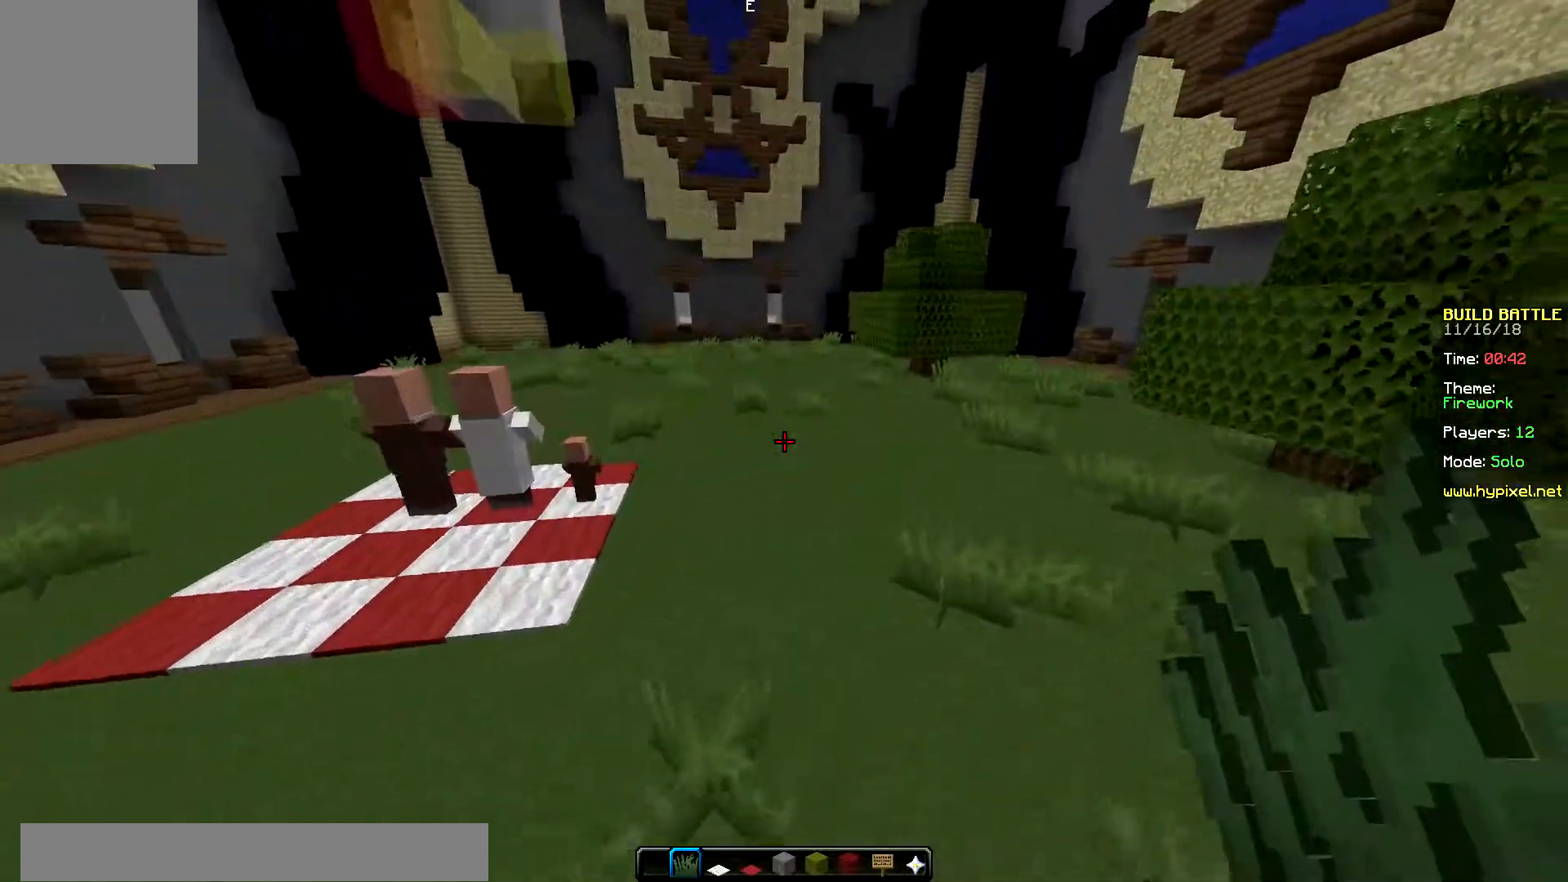
{"keys": ["right", "up"], "mouse": [], "events": []}
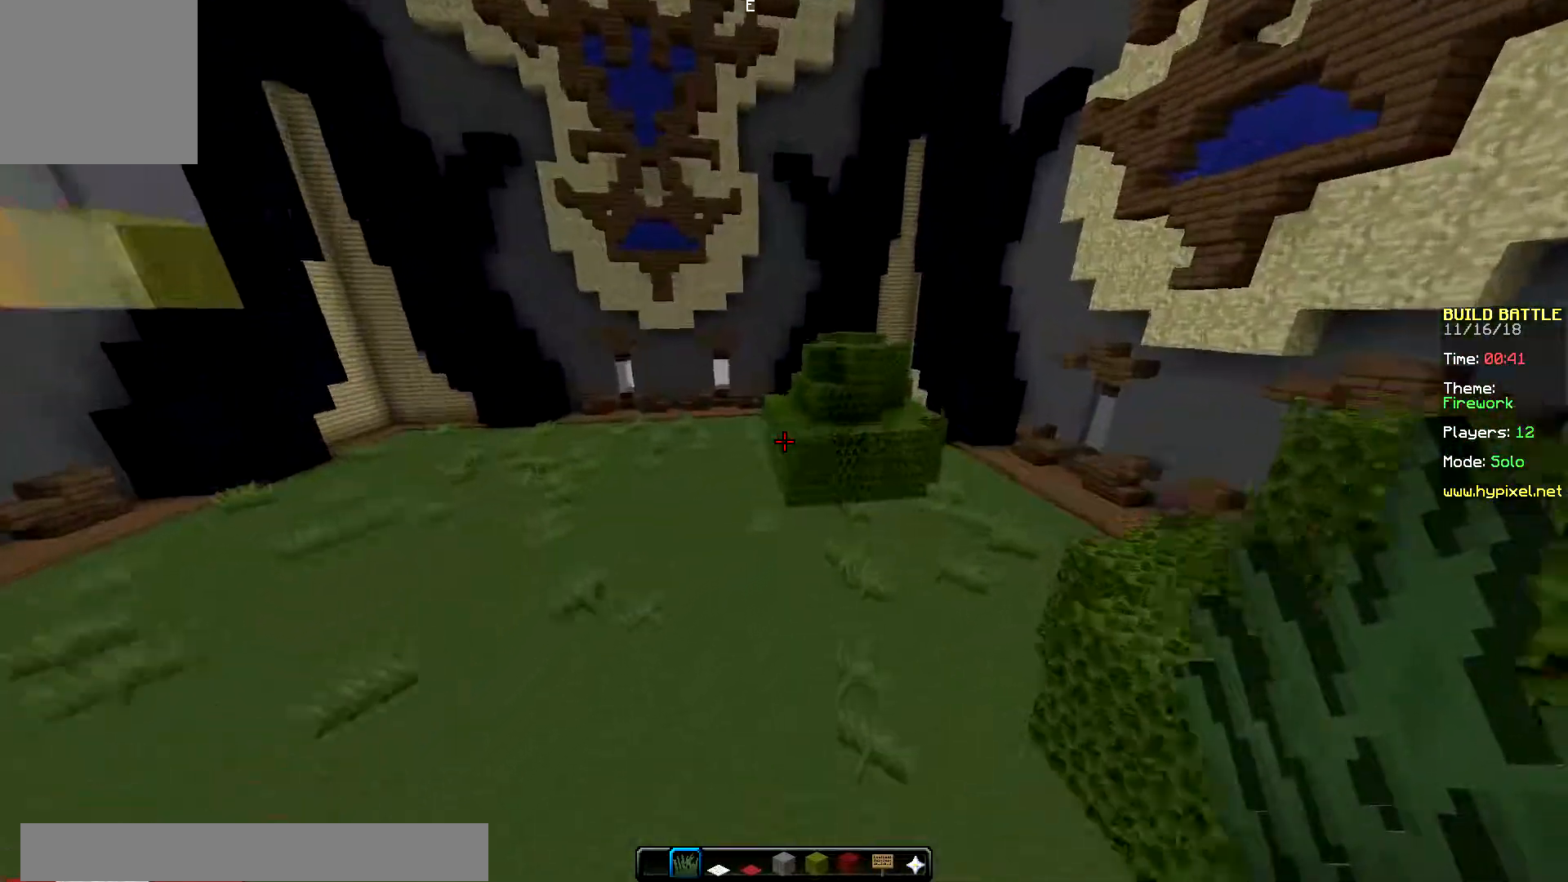
{"keys": ["down"], "mouse": [], "events": [[17, "up", "up"], [83, "down", "down"], [234, "right", "up"]]}
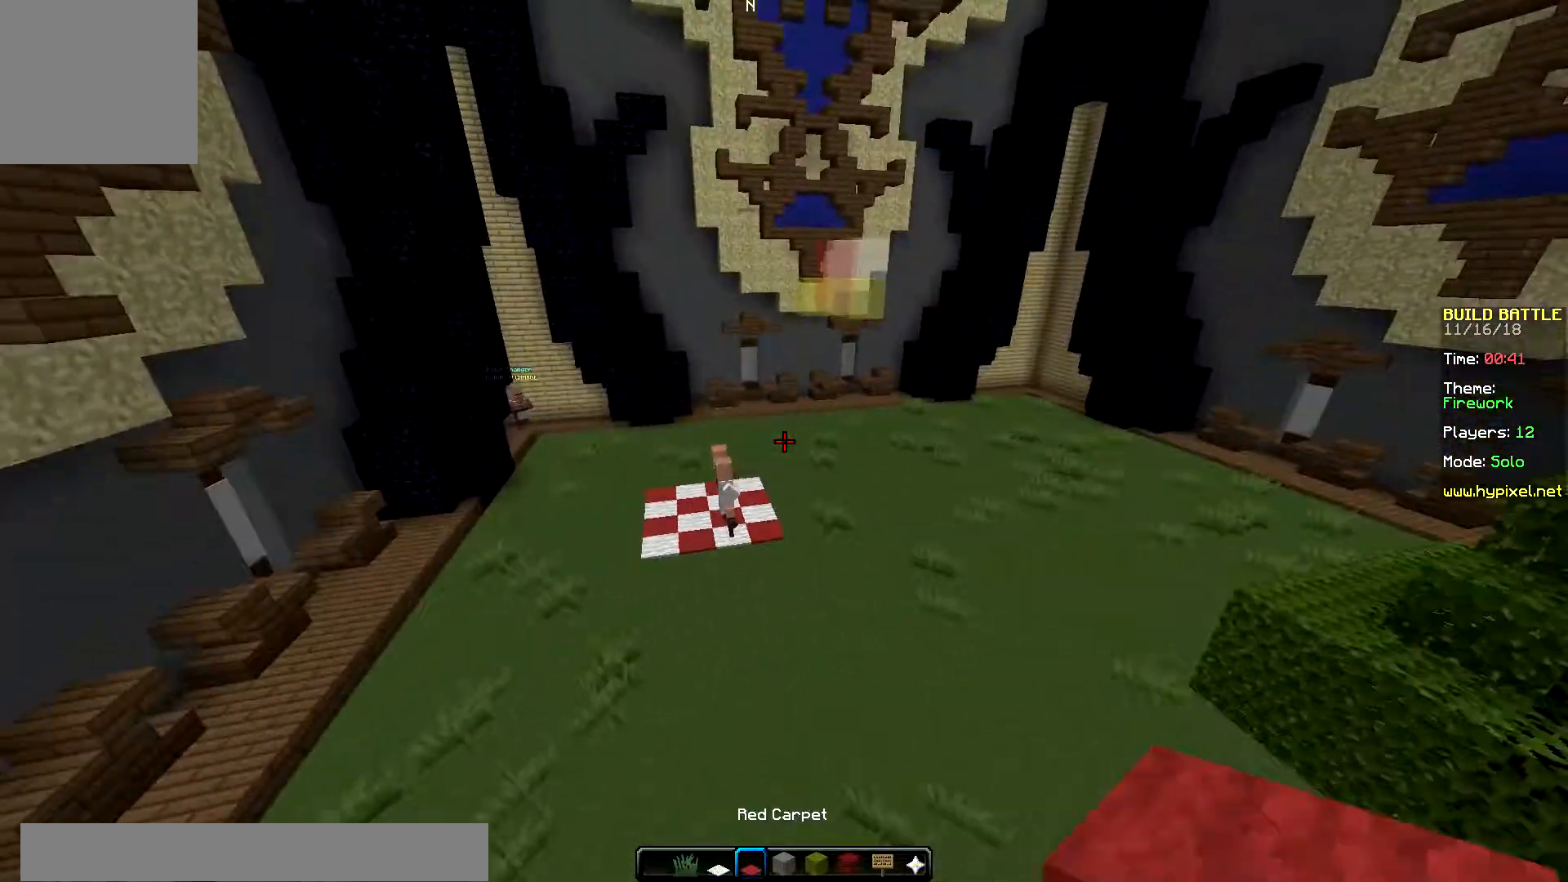
{"keys": ["up"], "mouse": [], "events": [[267, "down", "up"], [367, "up", "down"]]}
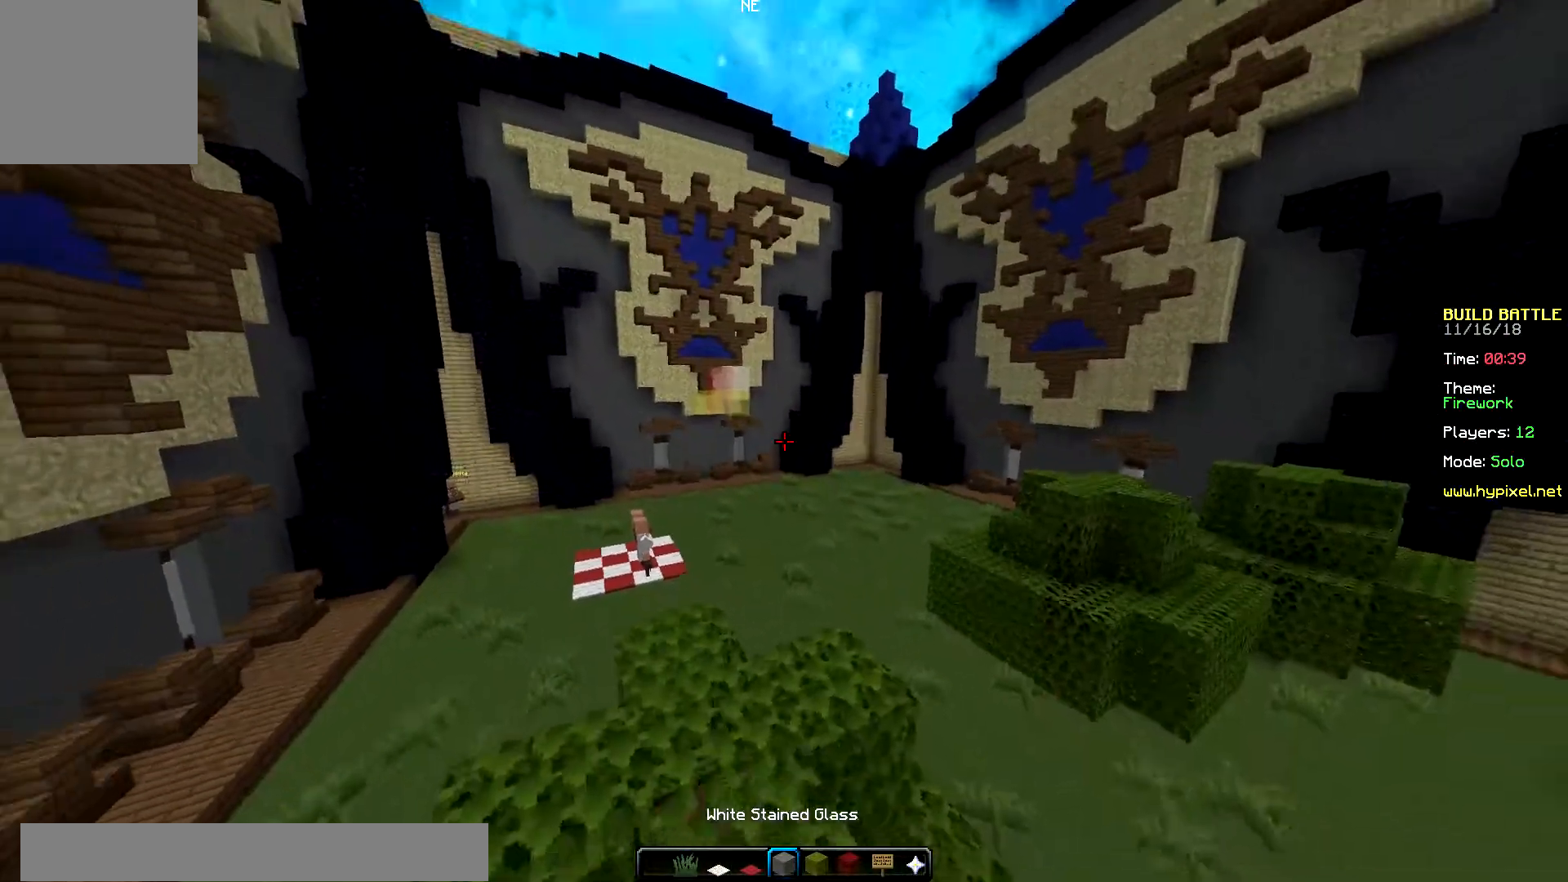
{"keys": ["up"], "mouse": [], "events": []}
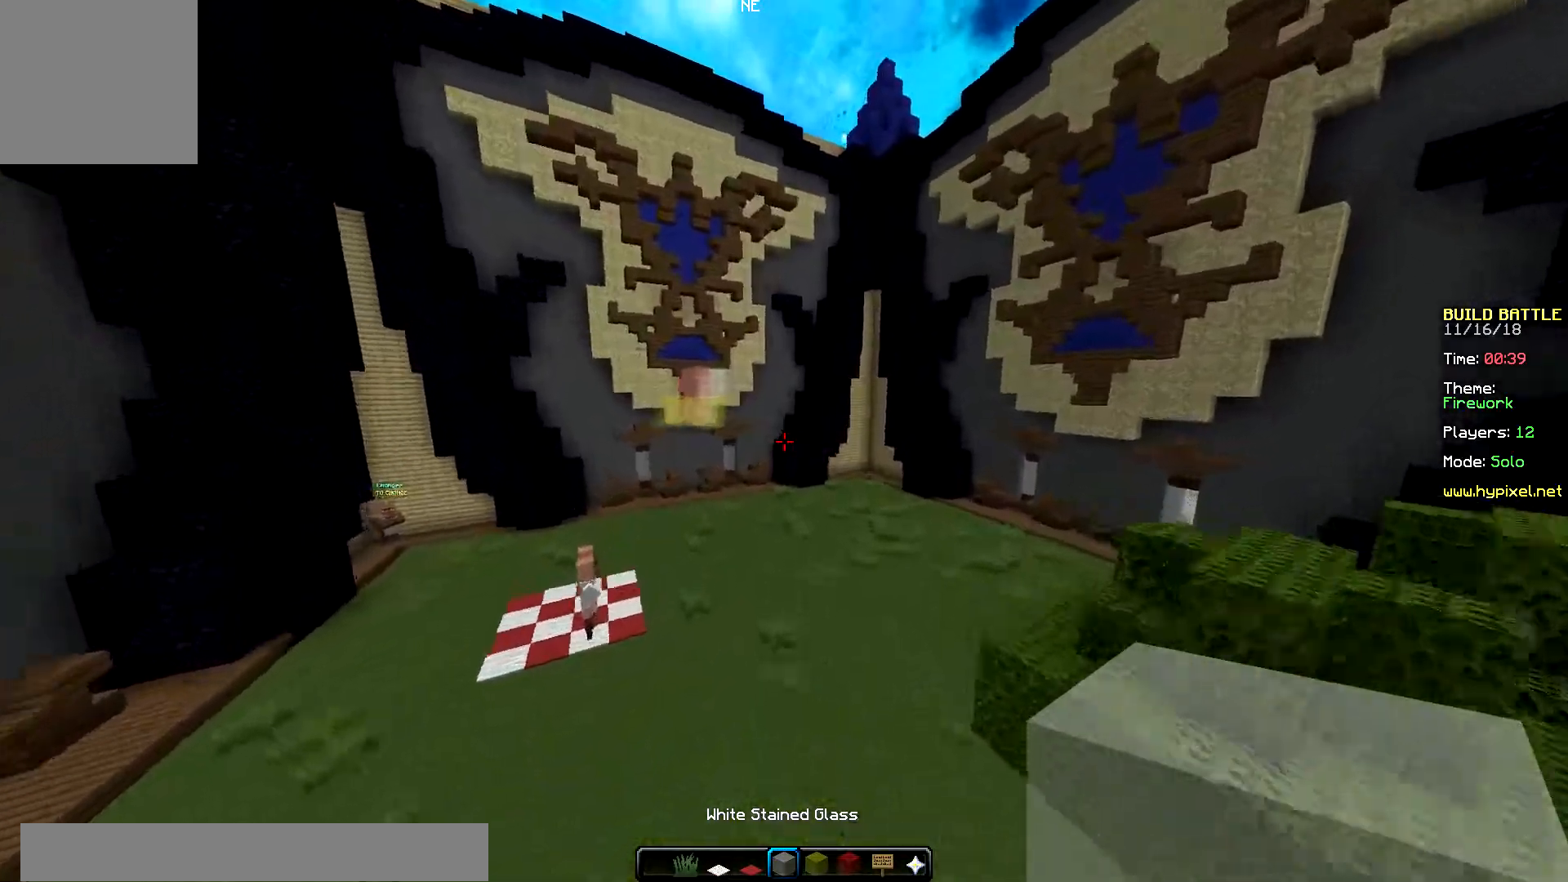
{"keys": ["up"], "mouse": [], "events": []}
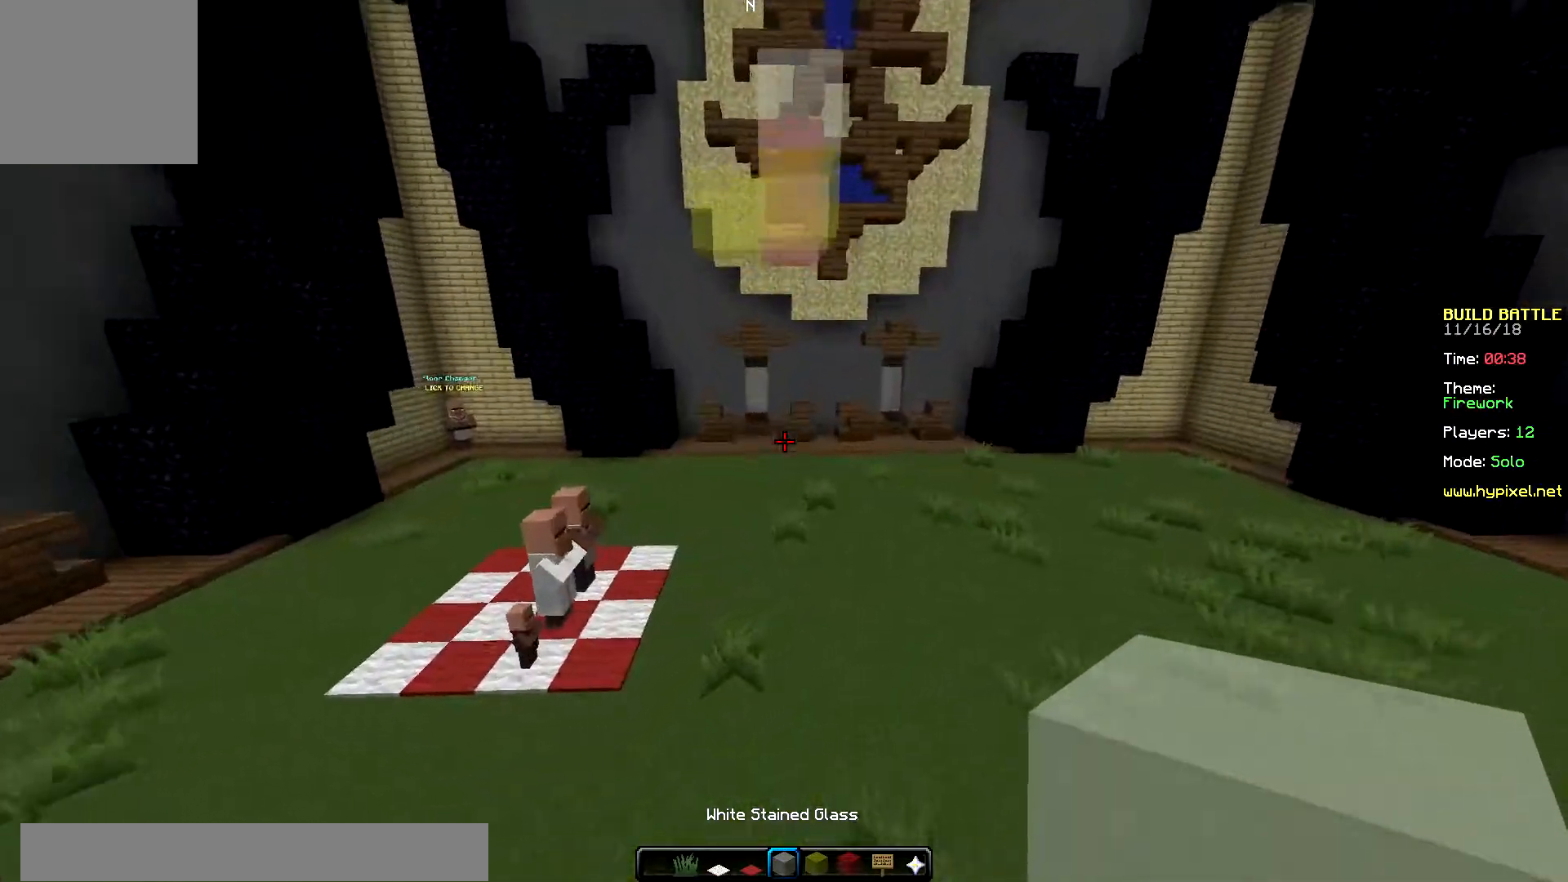
{"keys": ["up"], "mouse": [], "events": []}
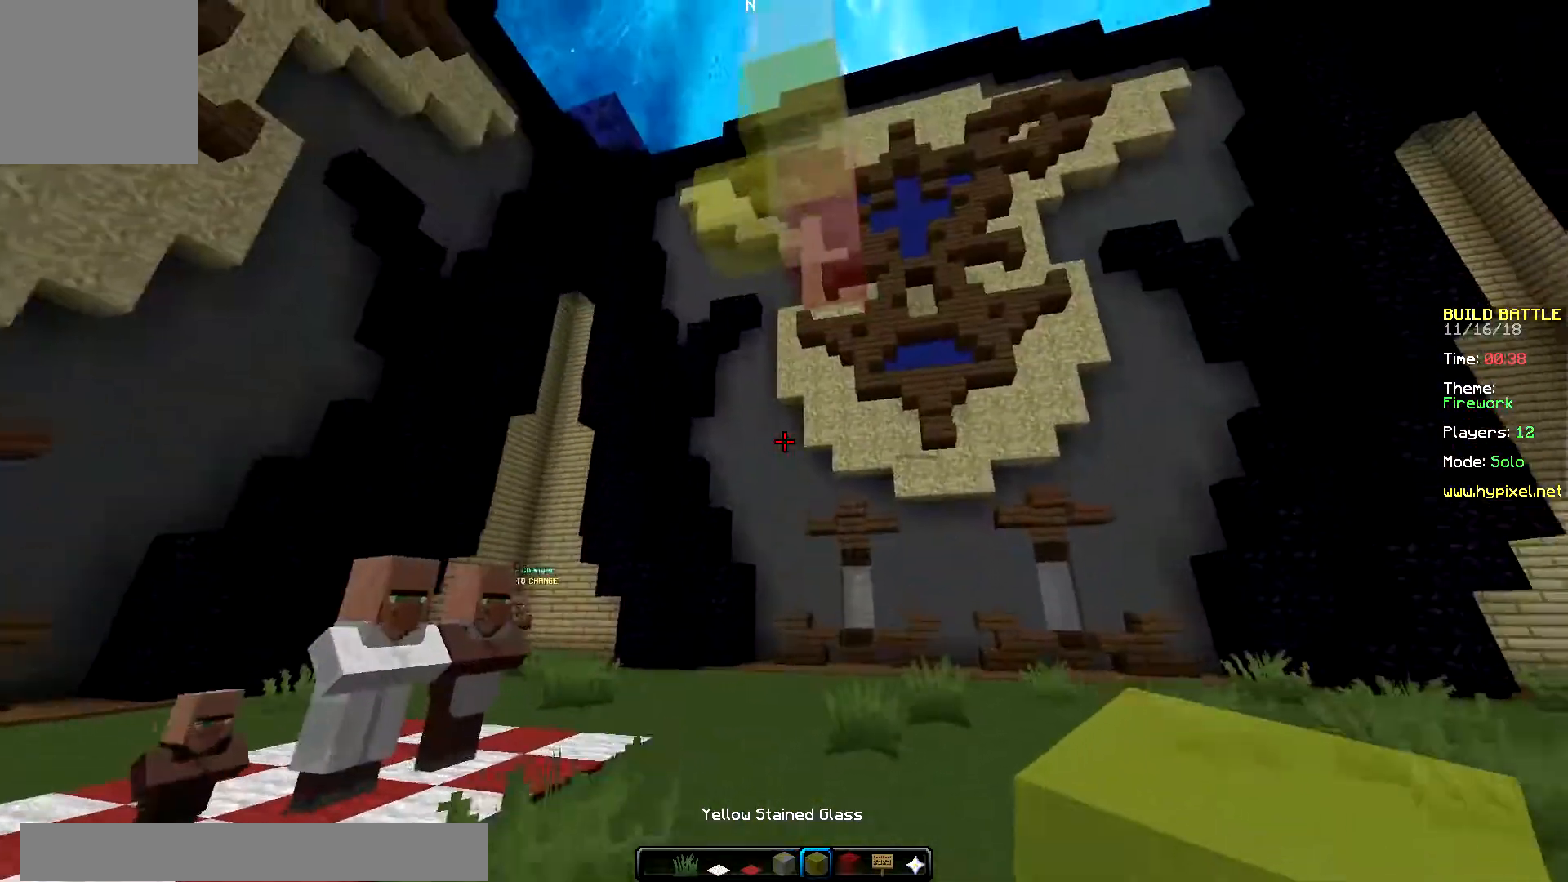
{"keys": ["up"], "mouse": [], "events": []}
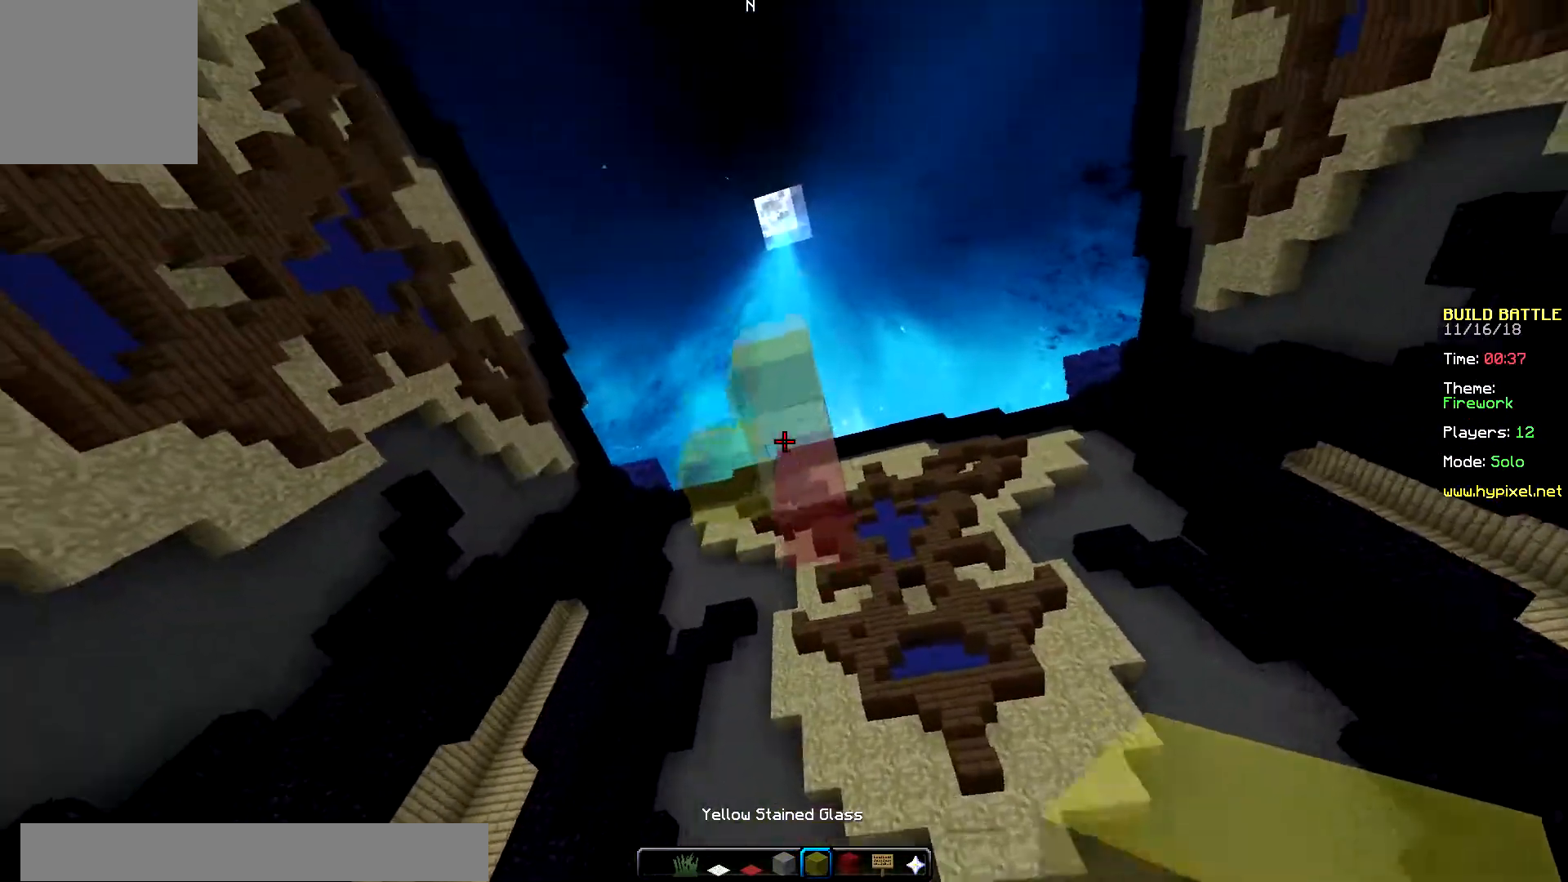
{"keys": ["down"], "mouse": [], "events": [[317, "up", "up"], [434, "down", "down"]]}
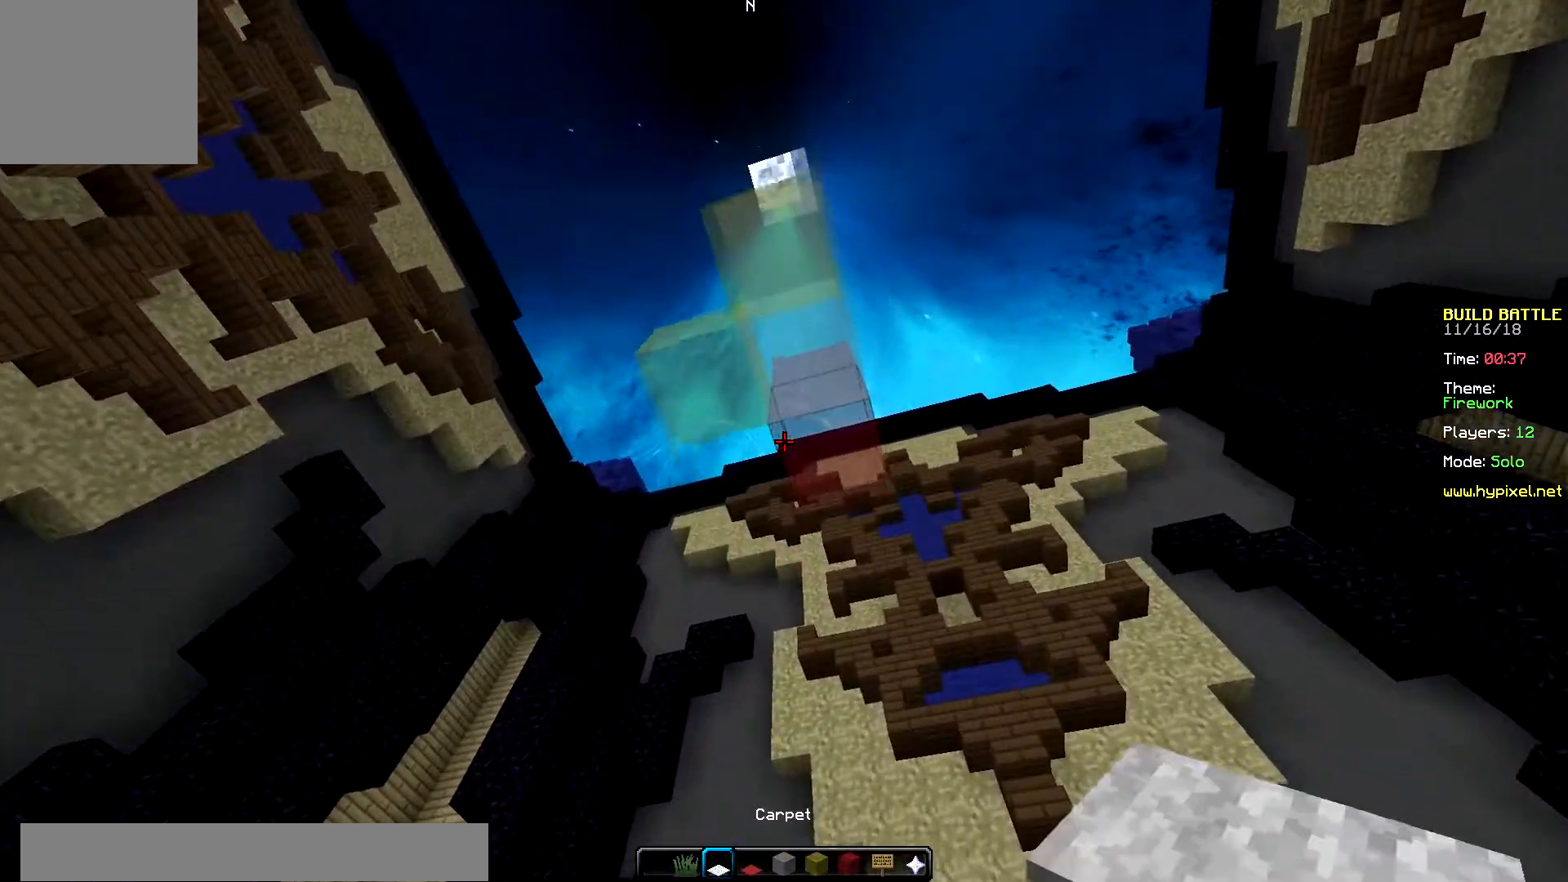
{"keys": [], "mouse": [], "events": [[117, "down", "up"]]}